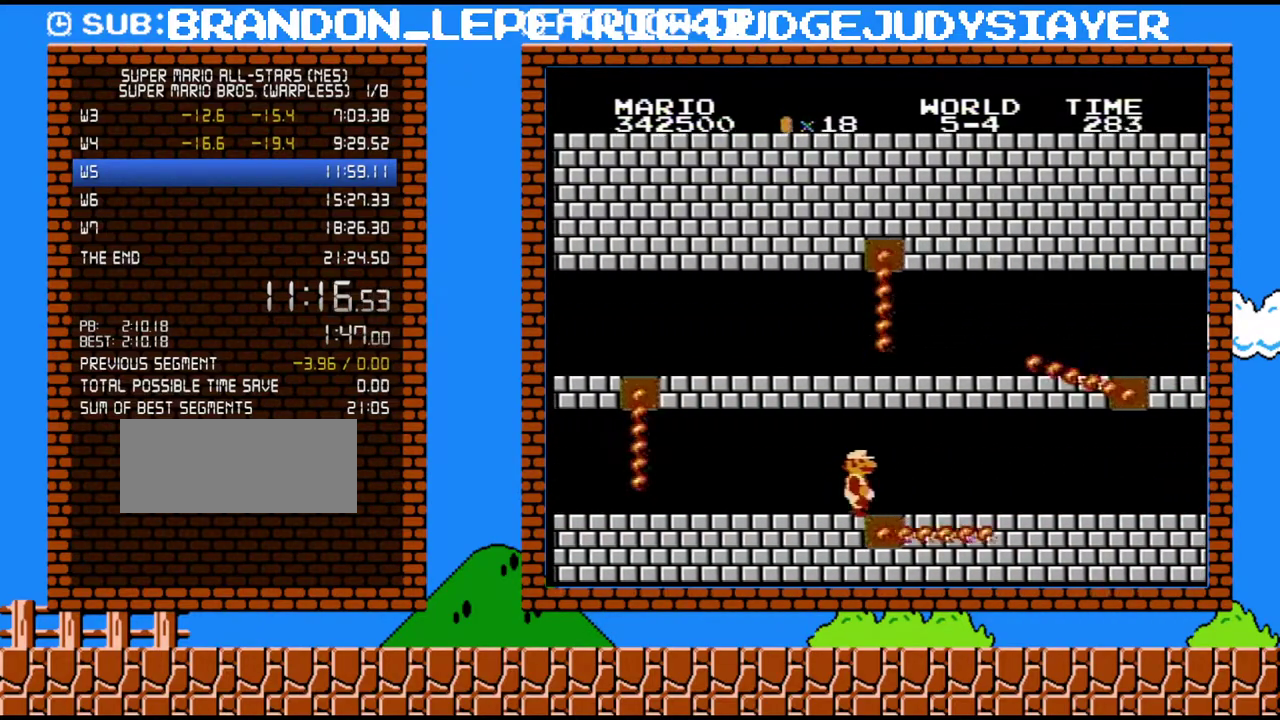
Gameplay with a controller (Nintendo layout); each line is a JSON object with the inputs held at the frame after it. "events" lists button and stick changes between this image and that frame as [ms after this image, input, new state], when the widget could be followed in between. Not read: L3 R3.
{"buttons": ["B", "DPAD_RIGHT"], "events": []}
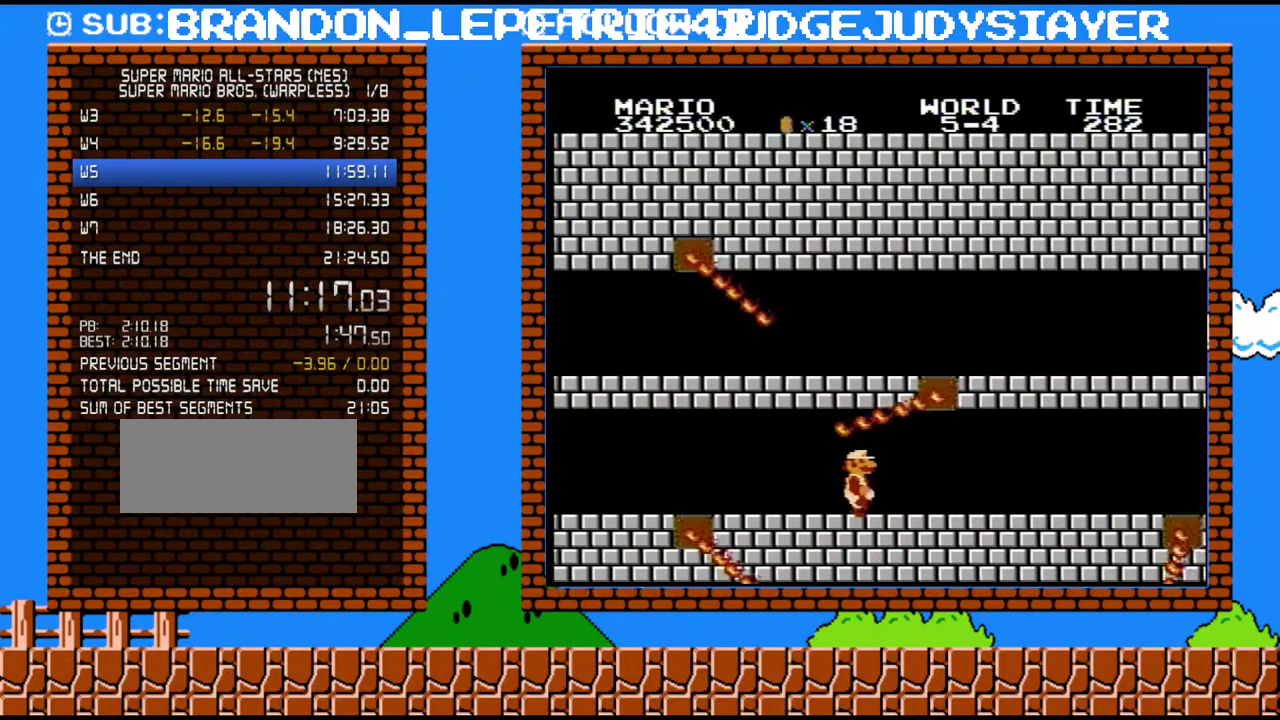
{"buttons": ["B", "DPAD_DOWN"], "events": [[200, "DPAD_DOWN", "down"], [233, "DPAD_RIGHT", "up"]]}
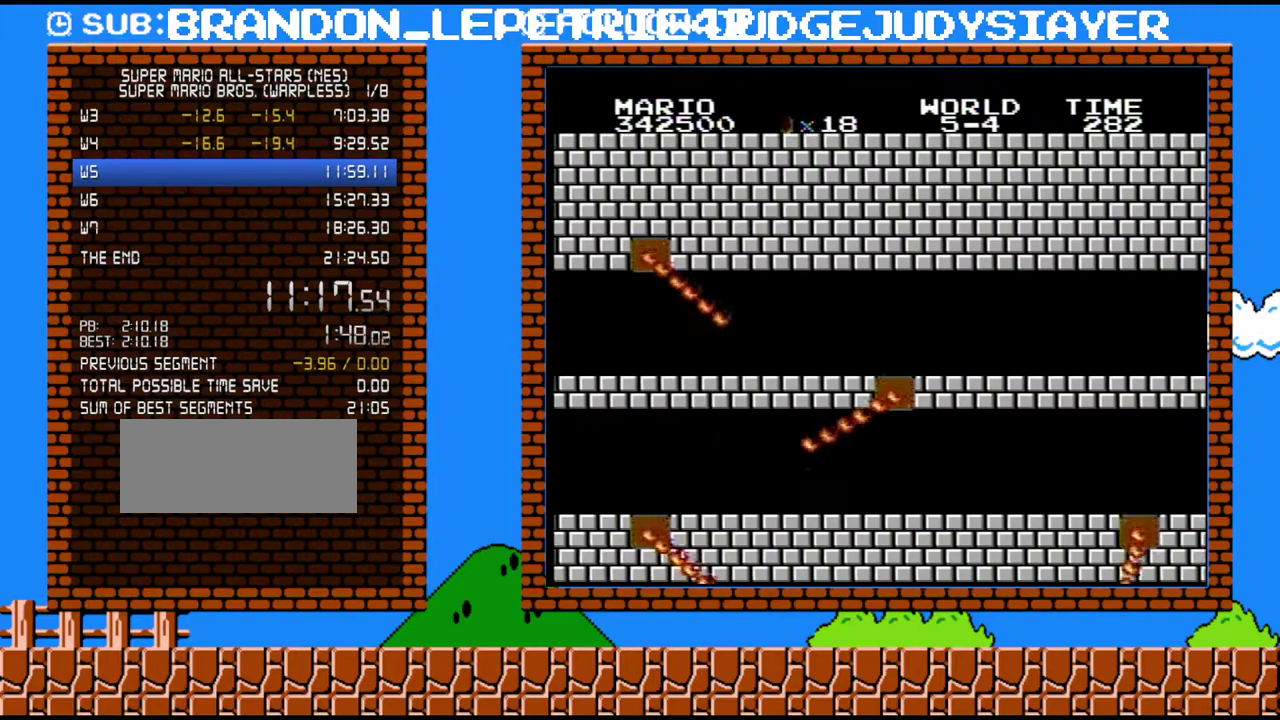
{"buttons": ["B", "DPAD_RIGHT"], "events": [[167, "DPAD_DOWN", "up"], [167, "DPAD_RIGHT", "down"]]}
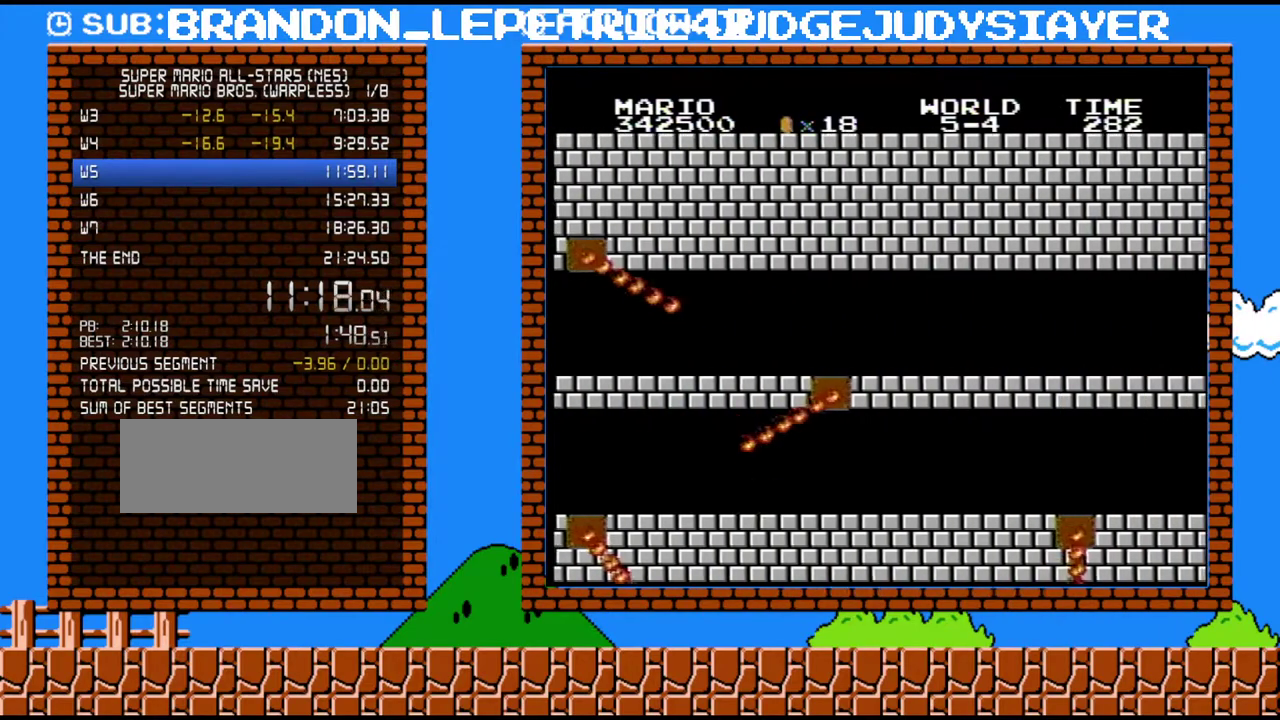
{"buttons": ["B", "DPAD_RIGHT"], "events": []}
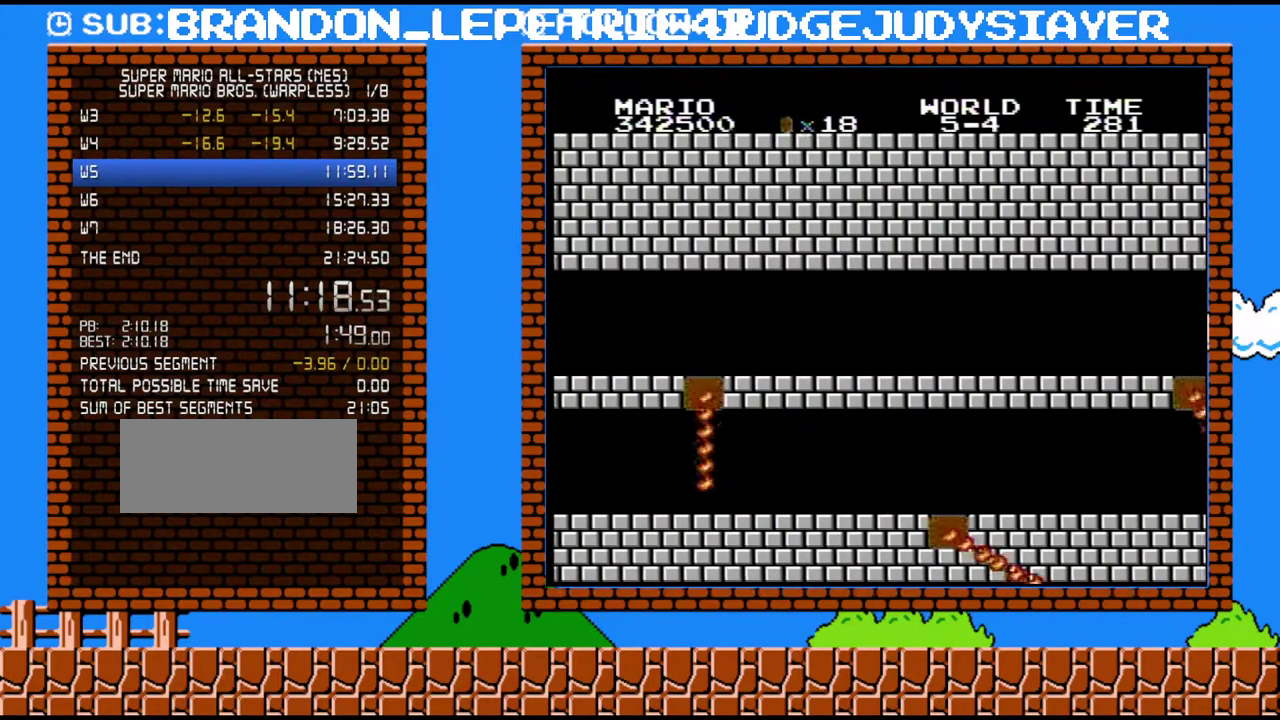
{"buttons": ["B", "DPAD_RIGHT"], "events": []}
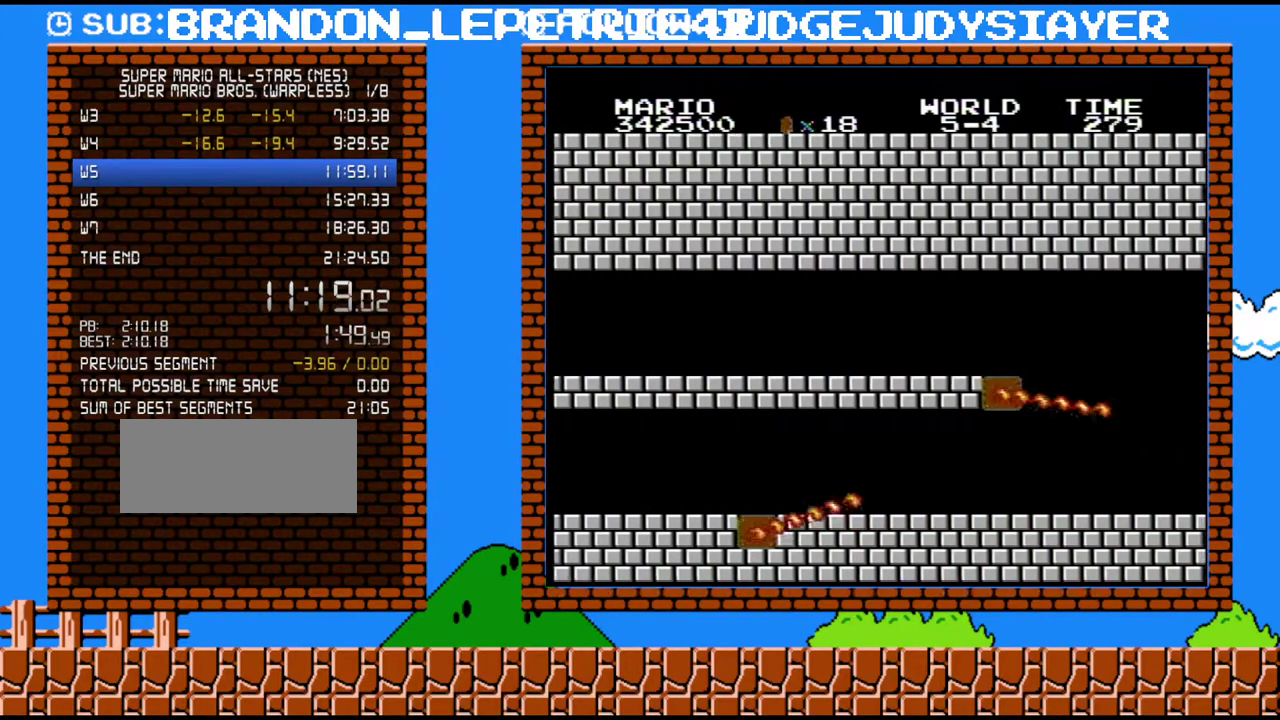
{"buttons": ["B", "DPAD_RIGHT"], "events": []}
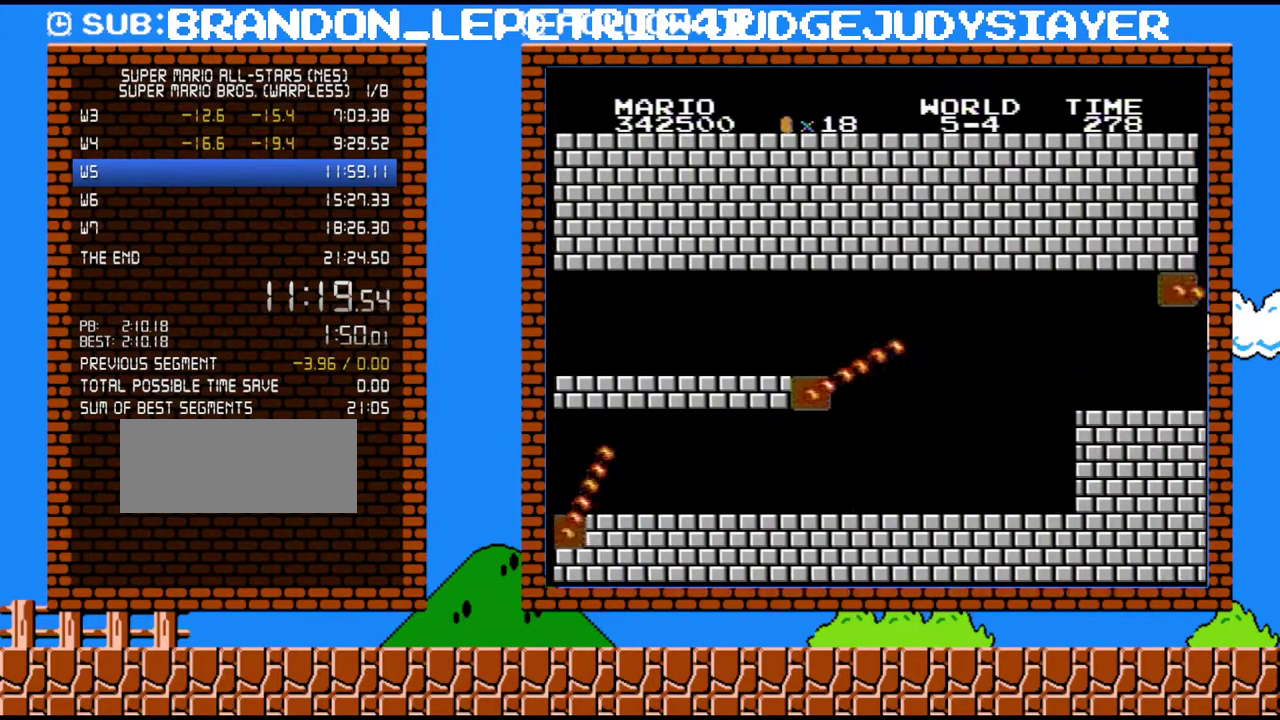
{"buttons": ["A", "B", "DPAD_RIGHT"], "events": [[450, "A", "down"]]}
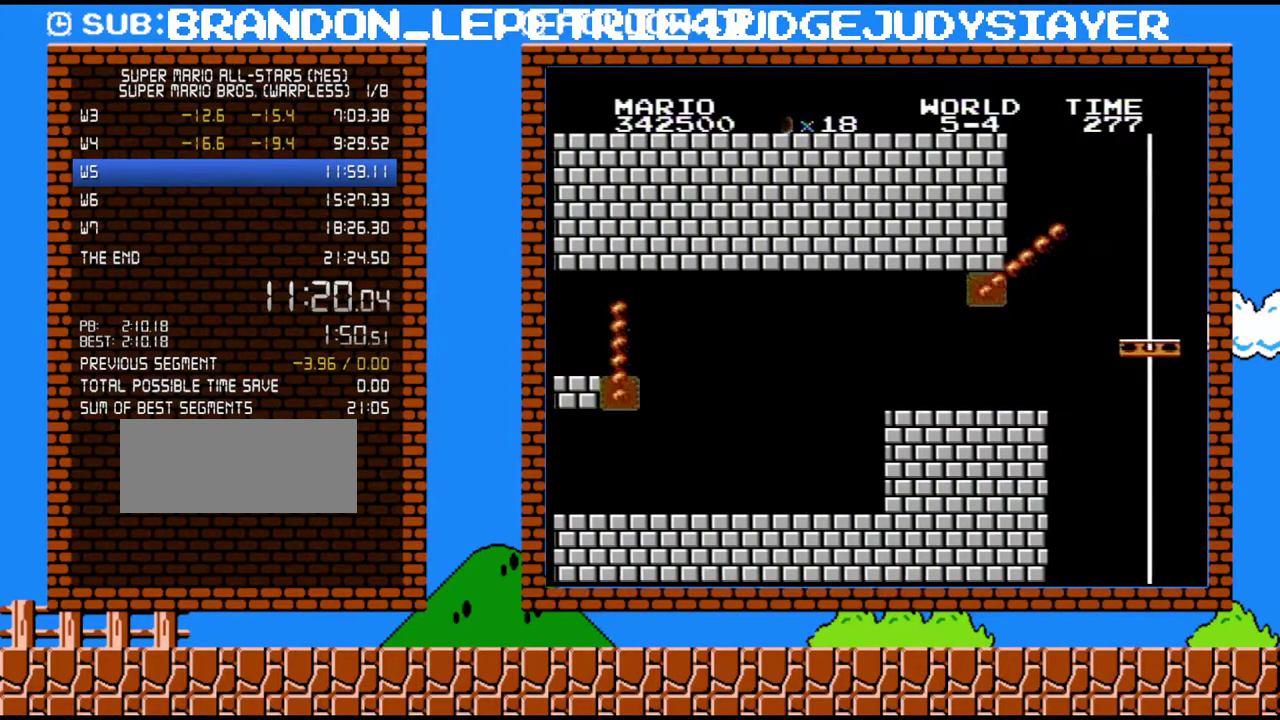
{"buttons": ["B", "DPAD_RIGHT"], "events": [[267, "A", "up"]]}
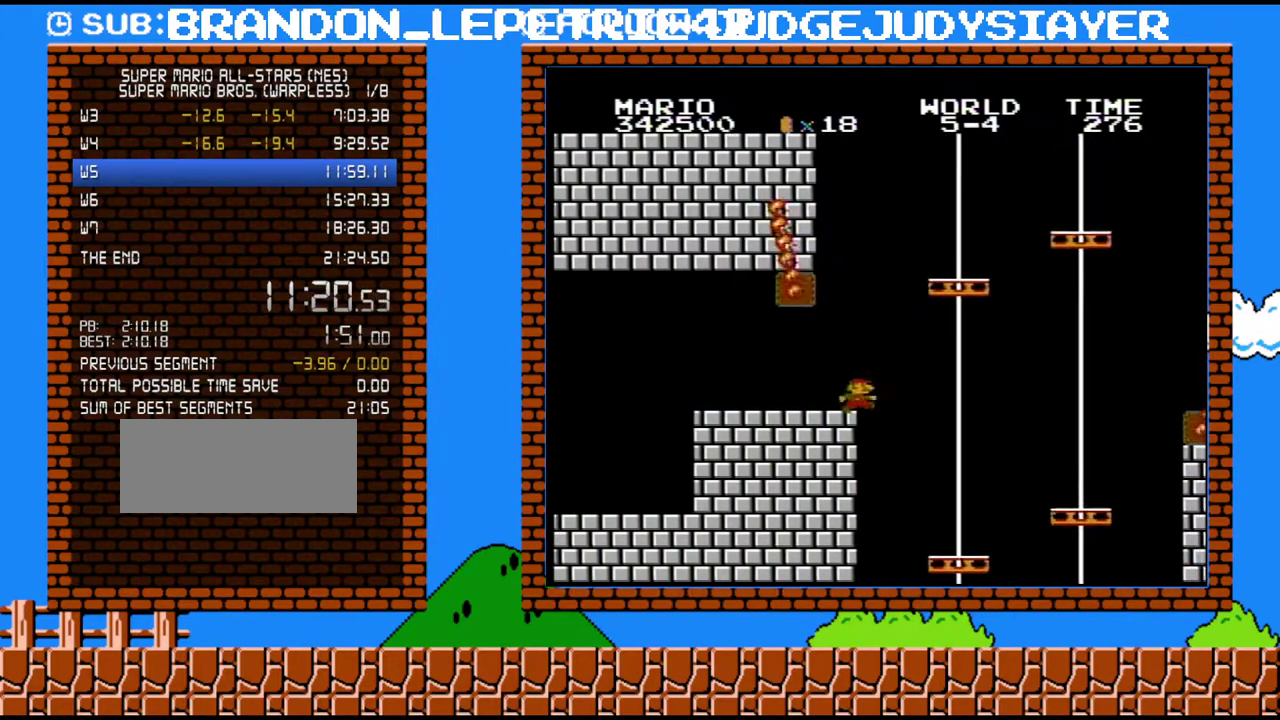
{"buttons": ["B", "DPAD_RIGHT"], "events": []}
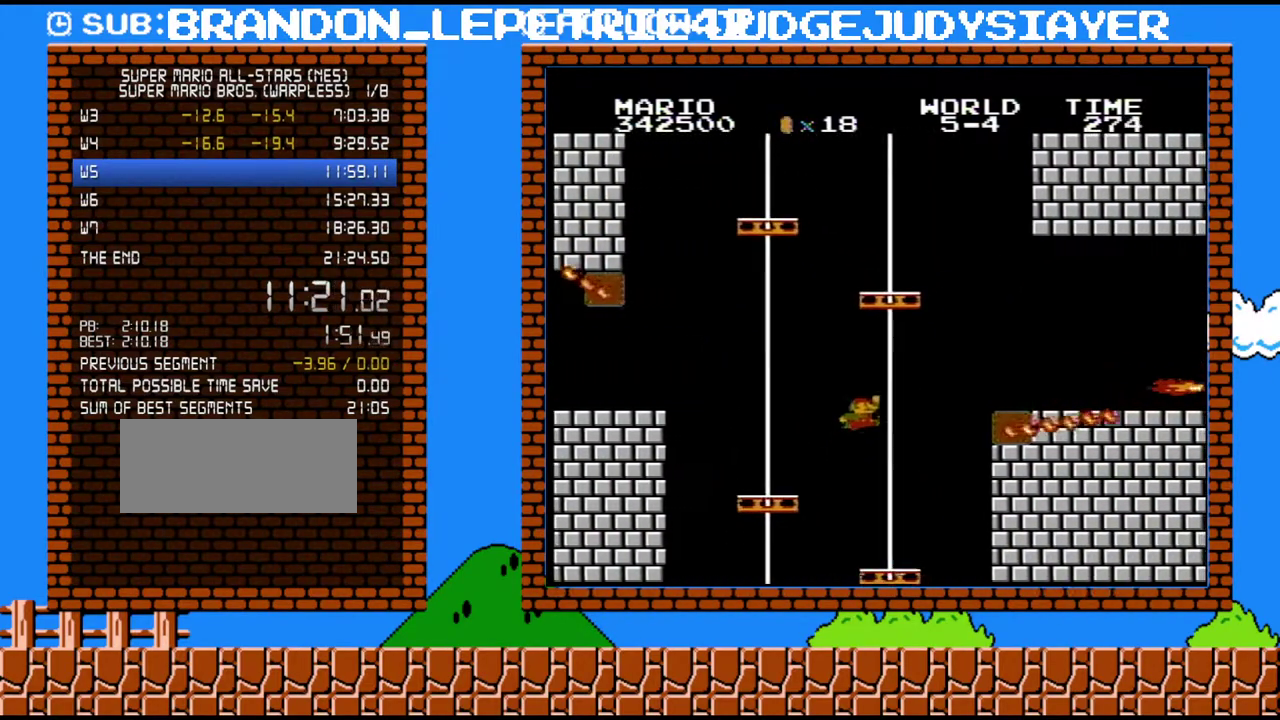
{"buttons": ["B", "DPAD_RIGHT"], "events": [[100, "A", "down"], [317, "A", "up"]]}
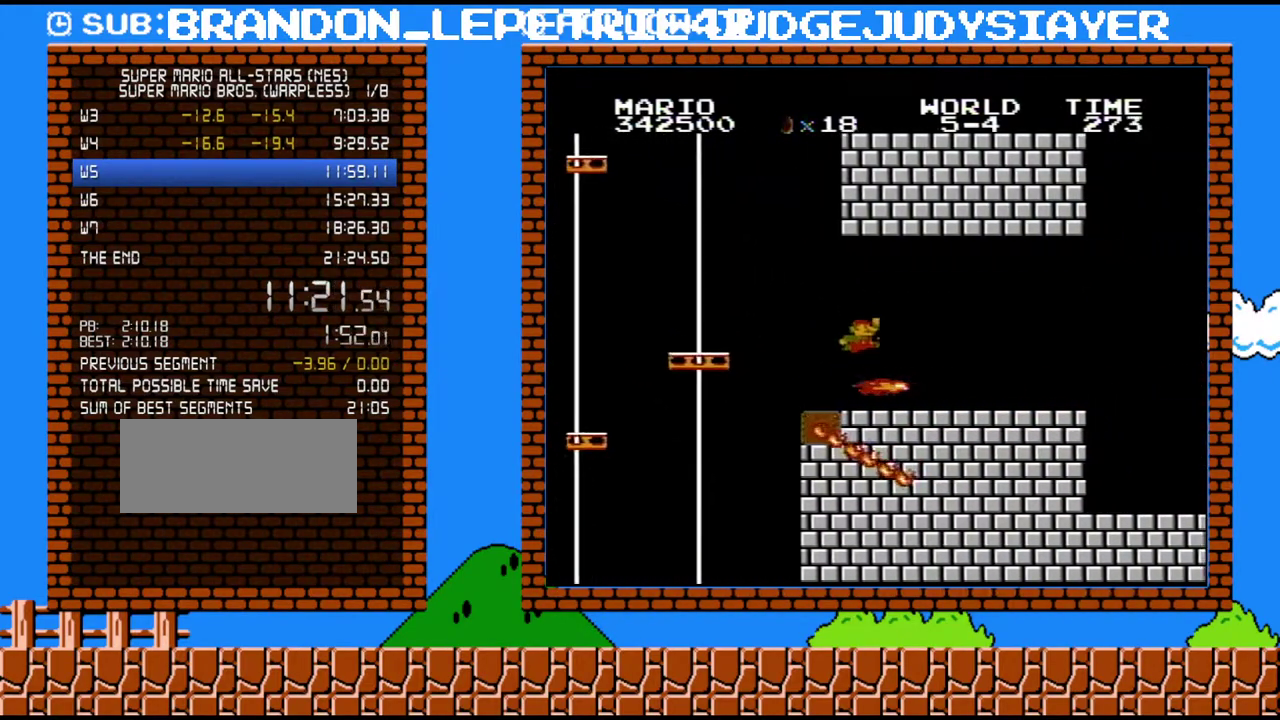
{"buttons": ["B", "DPAD_RIGHT"], "events": [[133, "A", "down"], [233, "A", "up"]]}
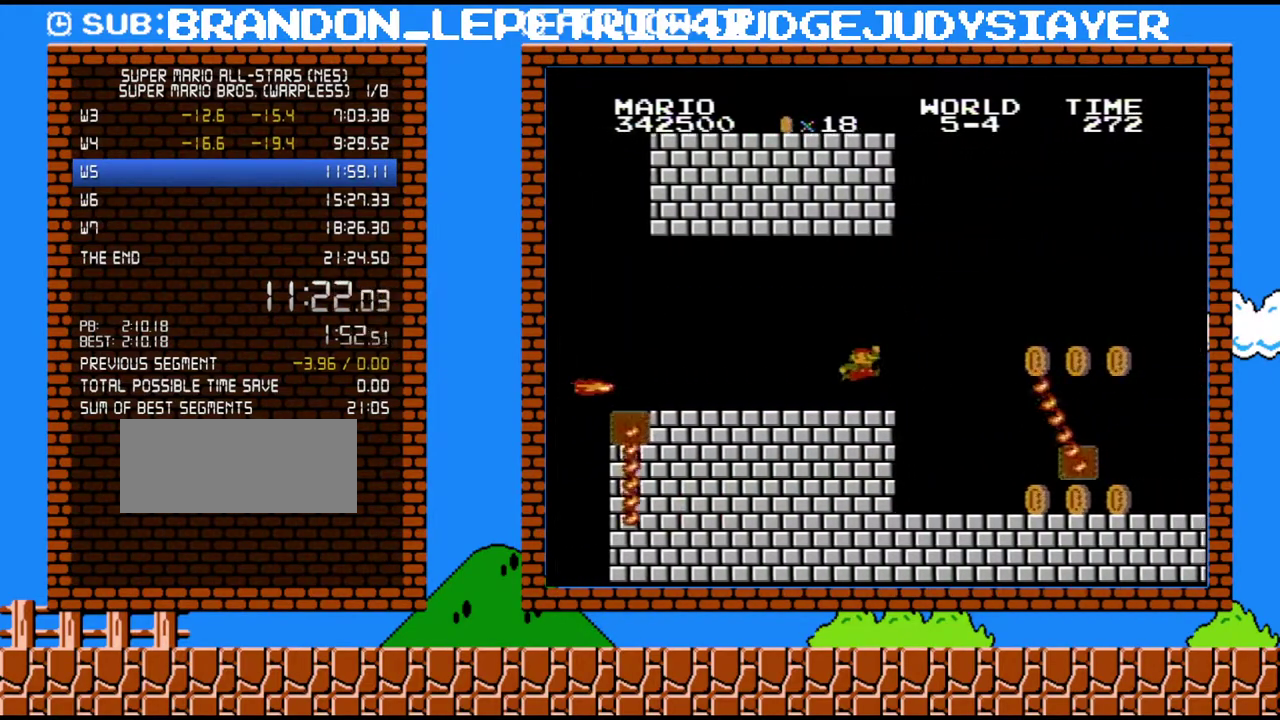
{"buttons": ["B"], "events": [[167, "A", "down"], [317, "A", "up"], [417, "DPAD_RIGHT", "up"]]}
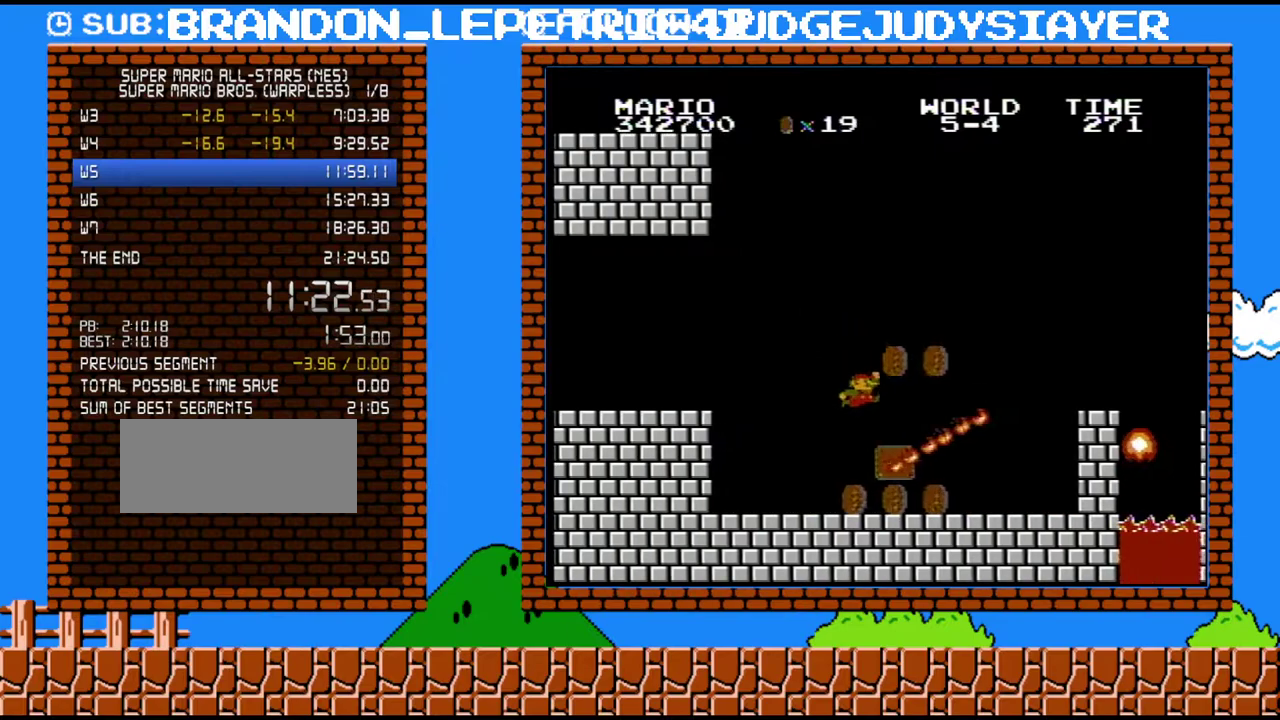
{"buttons": ["A", "B"], "events": [[67, "DPAD_LEFT", "down"], [233, "DPAD_LEFT", "up"], [317, "A", "down"]]}
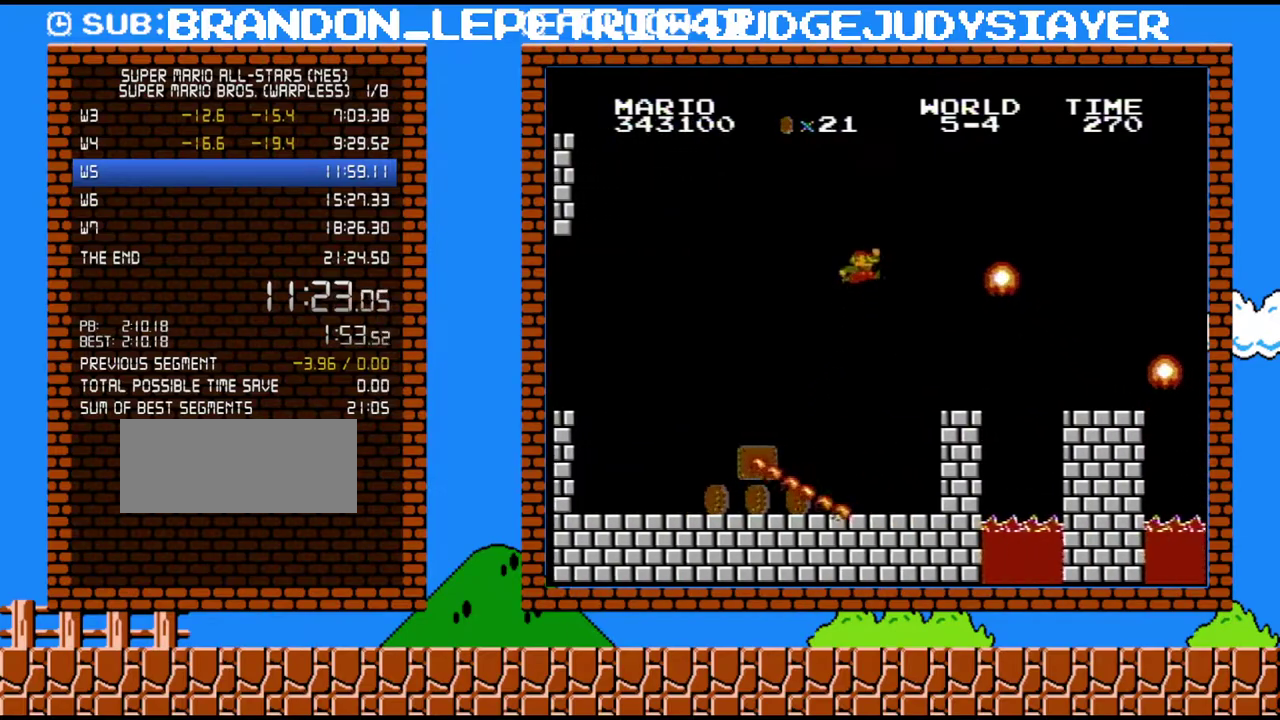
{"buttons": ["B"], "events": [[67, "DPAD_LEFT", "down"], [233, "DPAD_LEFT", "up"], [317, "DPAD_LEFT", "down"], [383, "A", "up"], [483, "DPAD_LEFT", "up"]]}
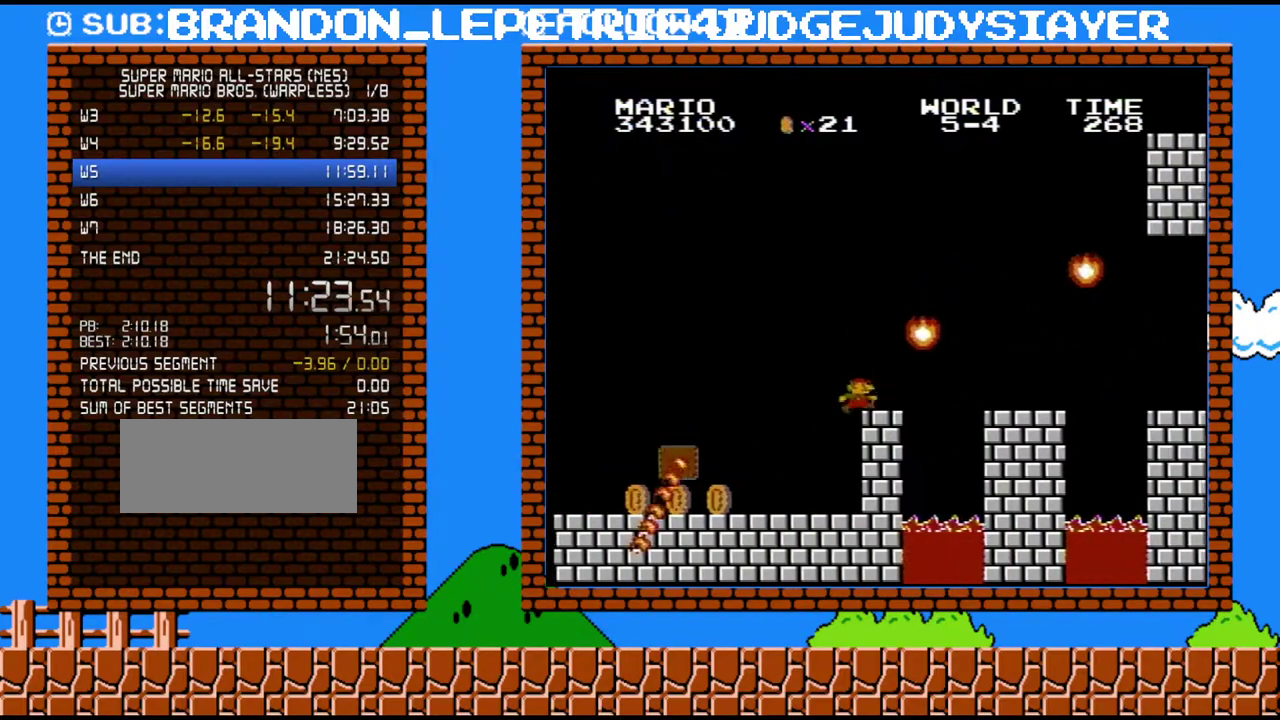
{"buttons": ["A", "B"], "events": [[233, "A", "down"]]}
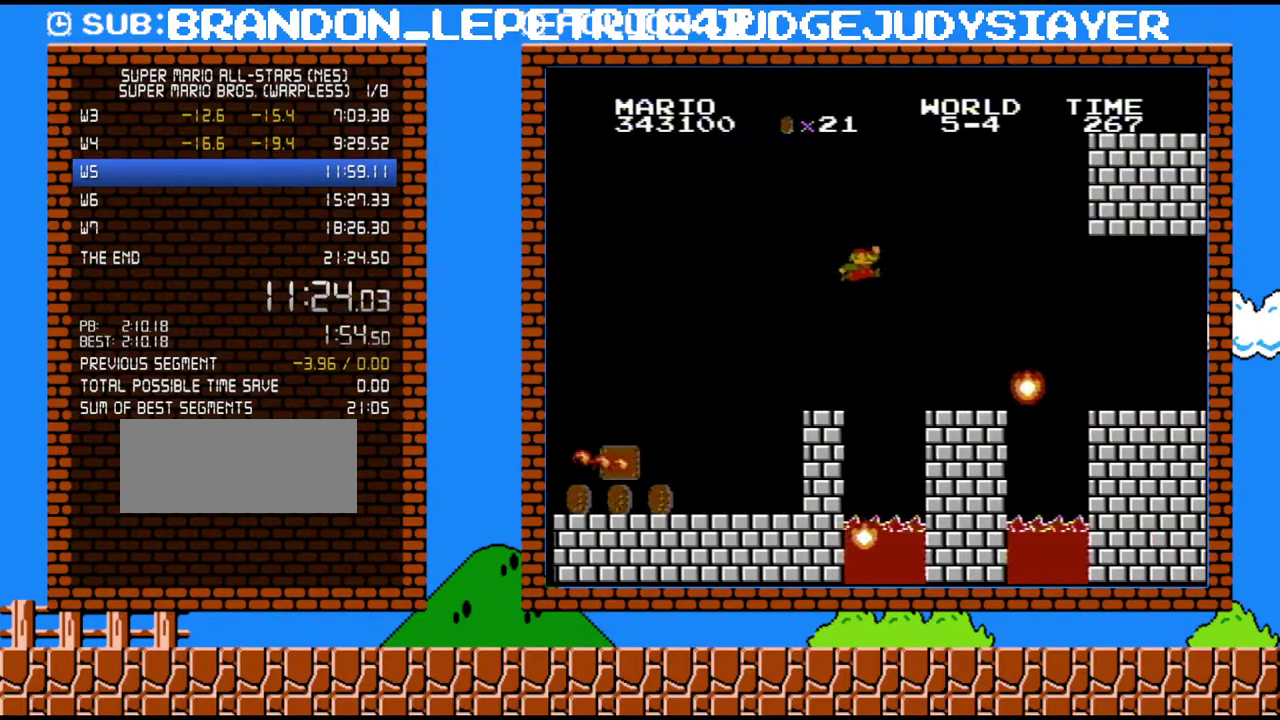
{"buttons": ["B", "DPAD_RIGHT"], "events": [[133, "A", "up"], [133, "DPAD_RIGHT", "down"]]}
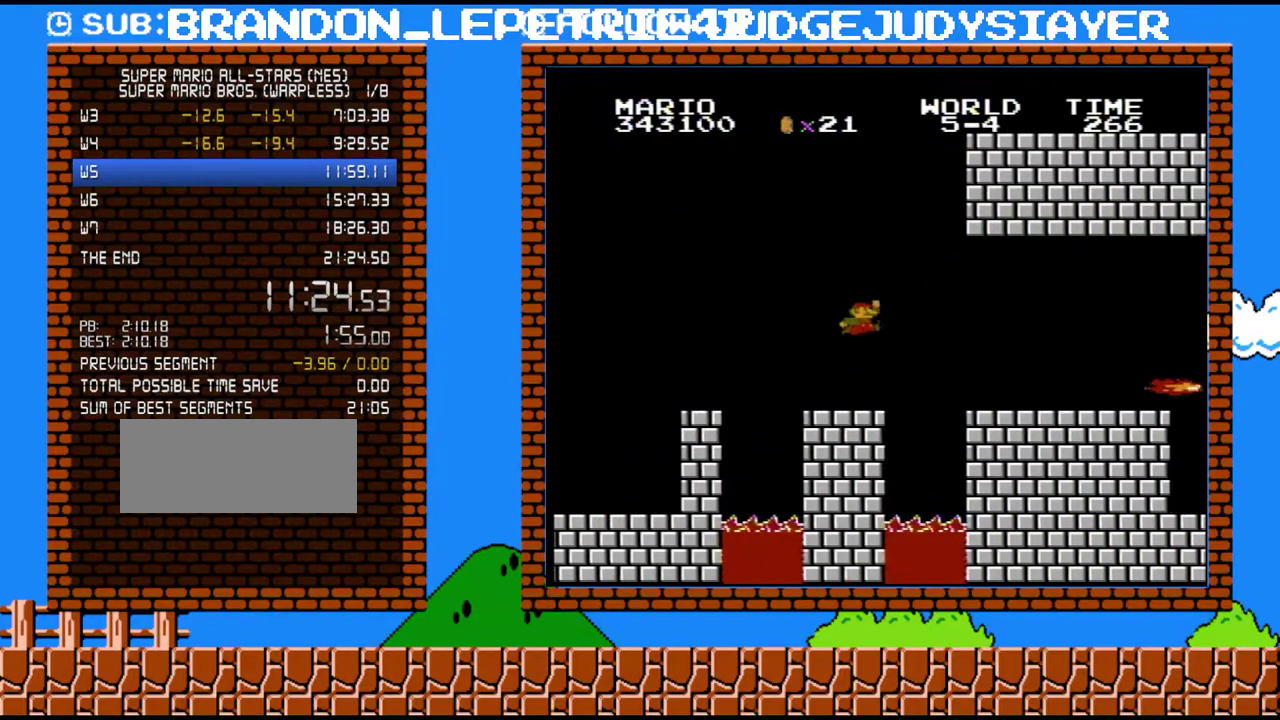
{"buttons": ["B", "DPAD_RIGHT"], "events": [[100, "A", "down"], [200, "A", "up"]]}
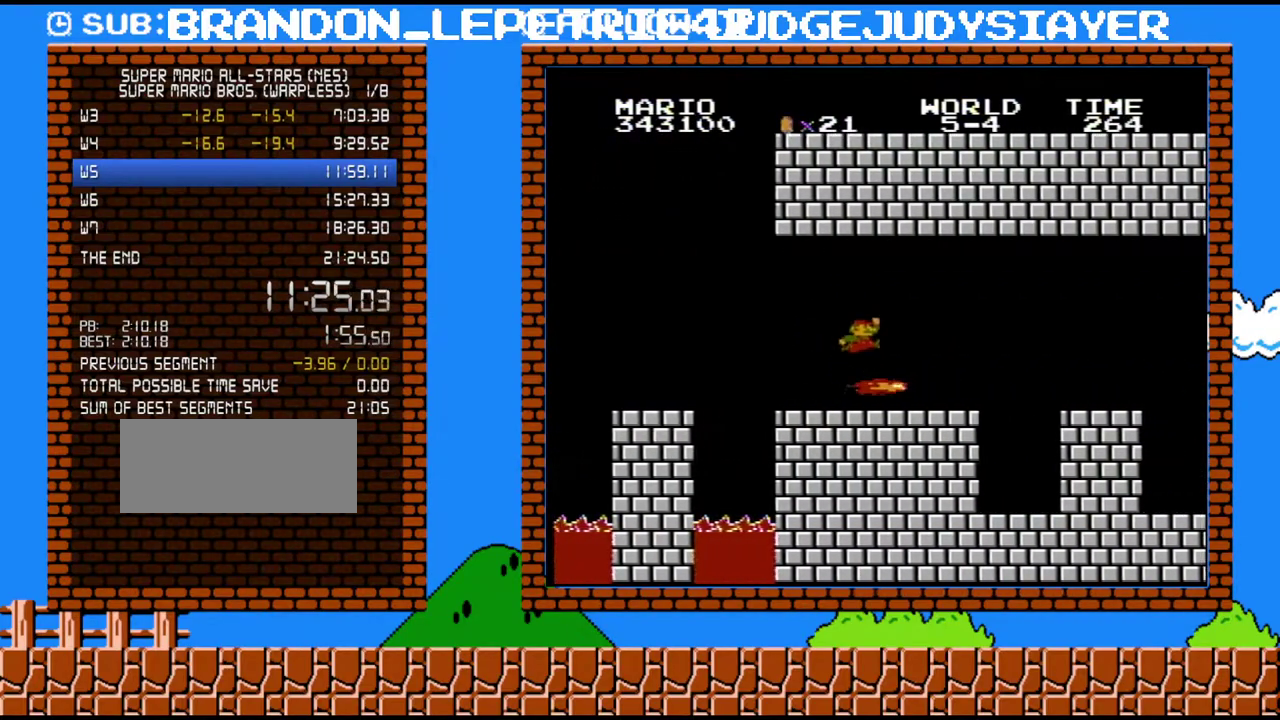
{"buttons": ["B", "DPAD_RIGHT"], "events": [[133, "A", "down"], [350, "A", "up"]]}
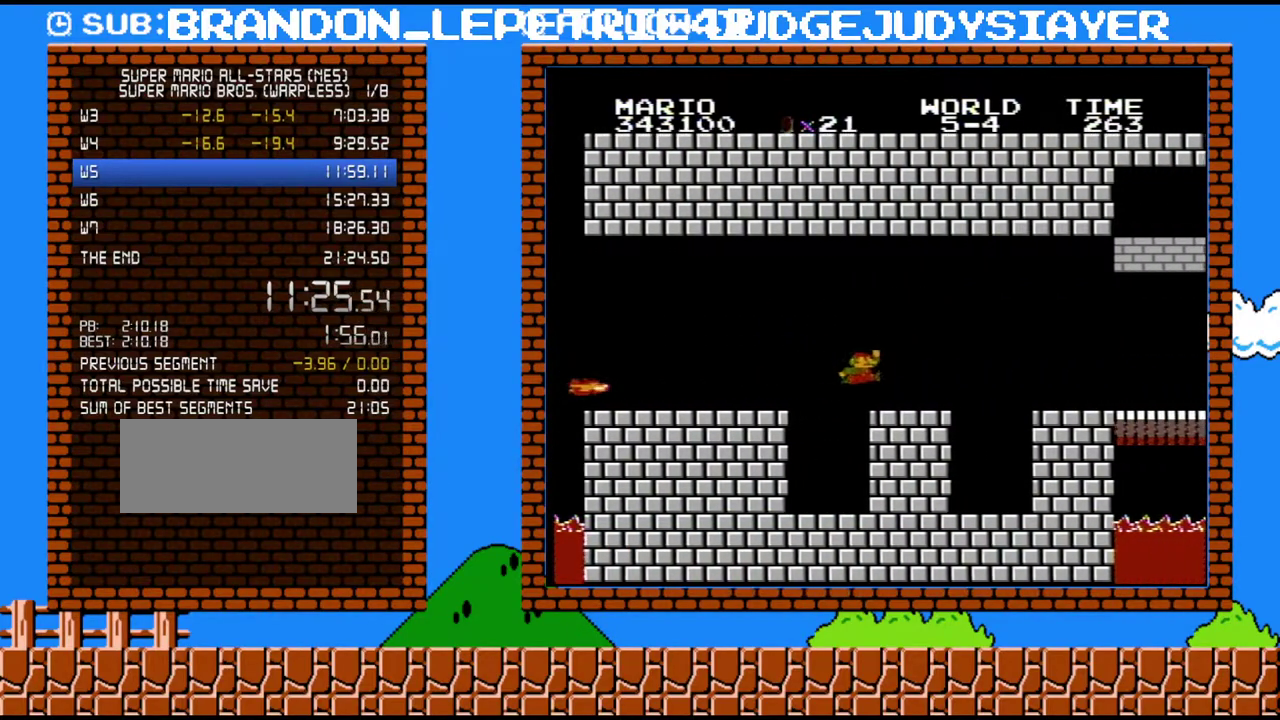
{"buttons": ["B", "DPAD_RIGHT"], "events": [[300, "A", "down"], [417, "A", "up"]]}
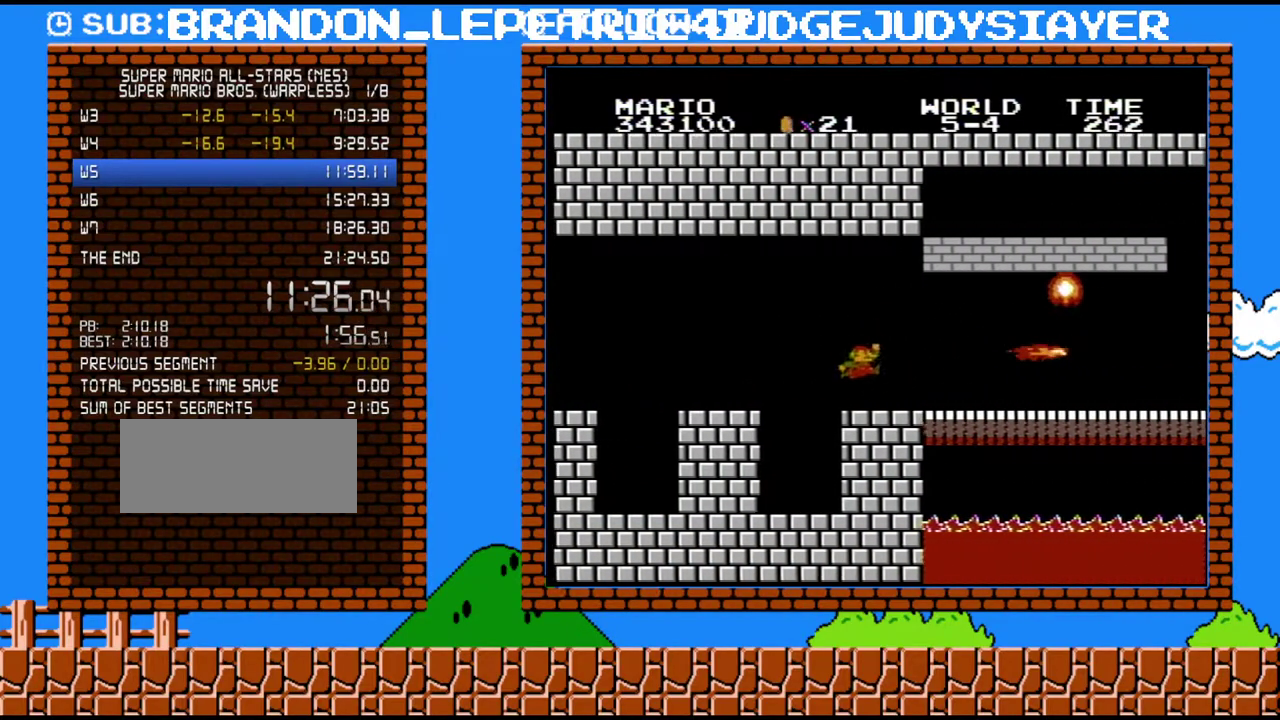
{"buttons": ["B", "DPAD_RIGHT"], "events": []}
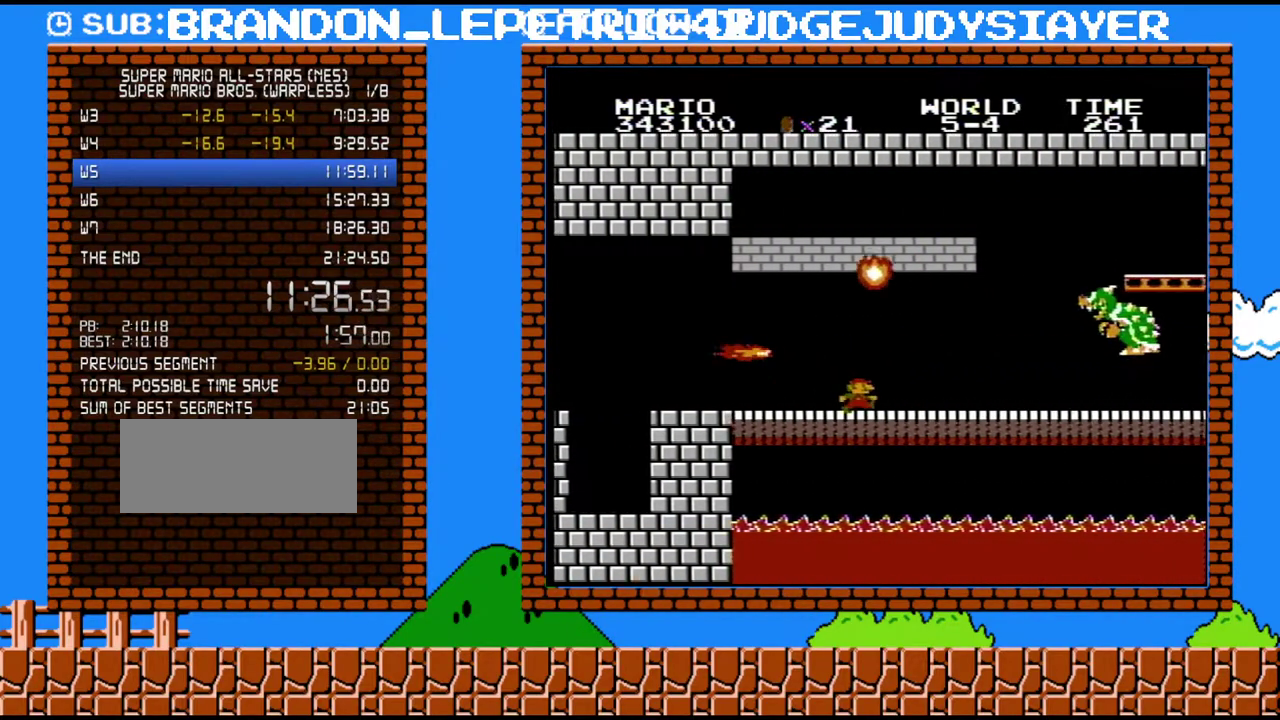
{"buttons": ["A", "B", "DPAD_UP", "DPAD_RIGHT"], "events": [[417, "A", "down"], [450, "DPAD_UP", "down"]]}
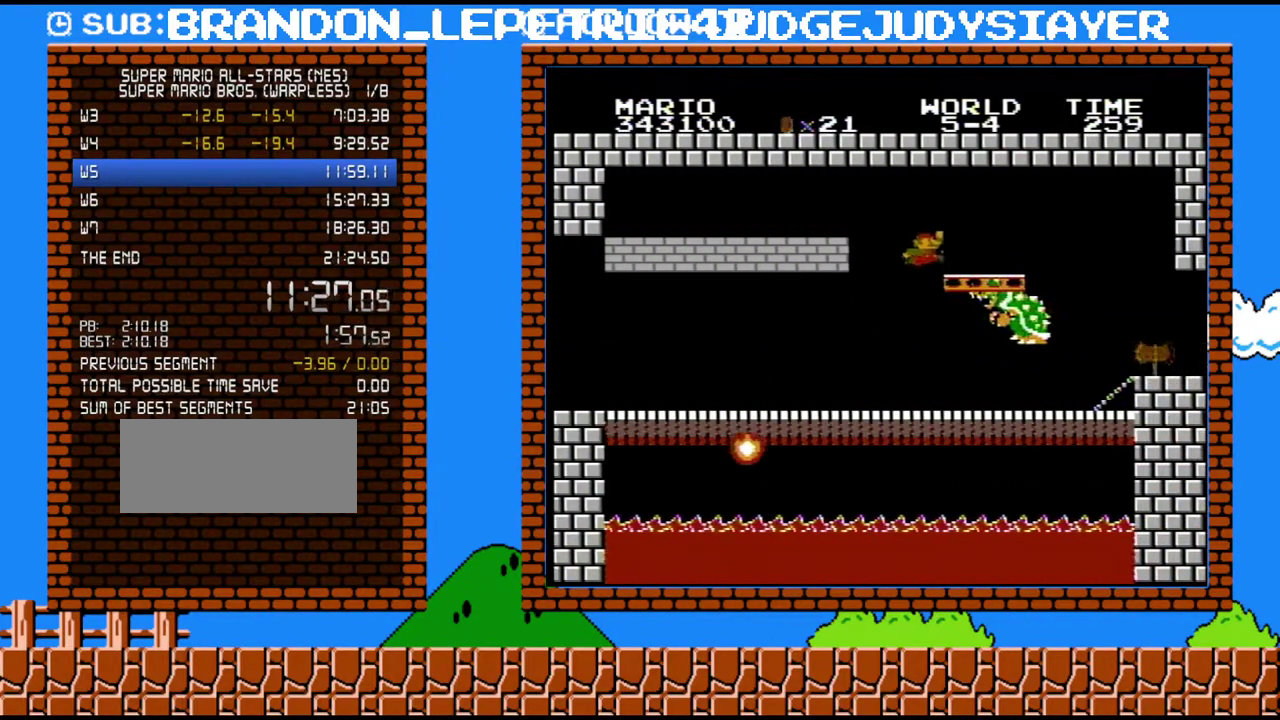
{"buttons": ["A", "B", "DPAD_RIGHT"], "events": [[200, "A", "up"], [267, "DPAD_UP", "up"], [383, "A", "down"]]}